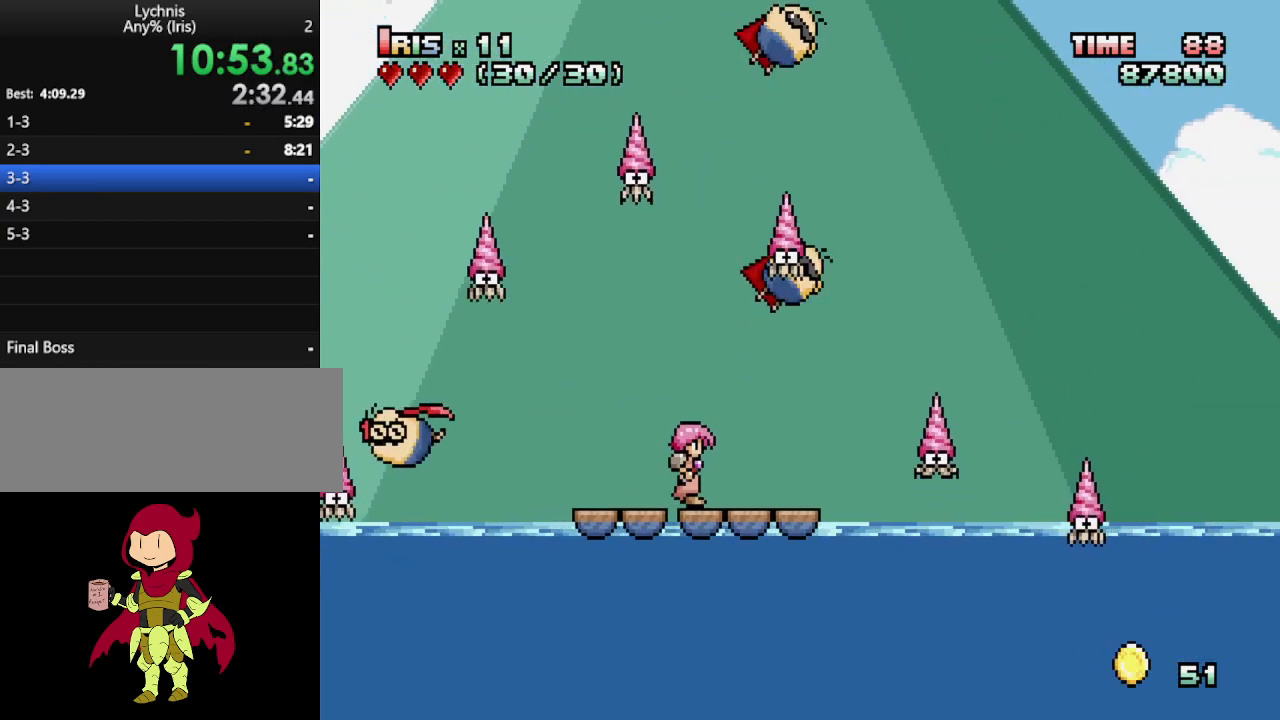
Gameplay with keyboard; each line is a JSON object with the keys held at the frame after it. "events" lists presses ("down") and releases ("up") of "alt_l", "alt_r", "caps_lock", "ctrl_l", "ctrl_r", "down", "escape", "f1", "f10", "f11", "f12", "f2", "f3", "f4", "f5", "f6", "f7", "f8", "f9", "left", "right", "shift", "space", "super", "tab" and "up" between this image and that frame as [ms after this image, input, new state], when the widget could be followed in between. No other keys are recorded. Mouse input is not recorded.
{"keys": [], "events": []}
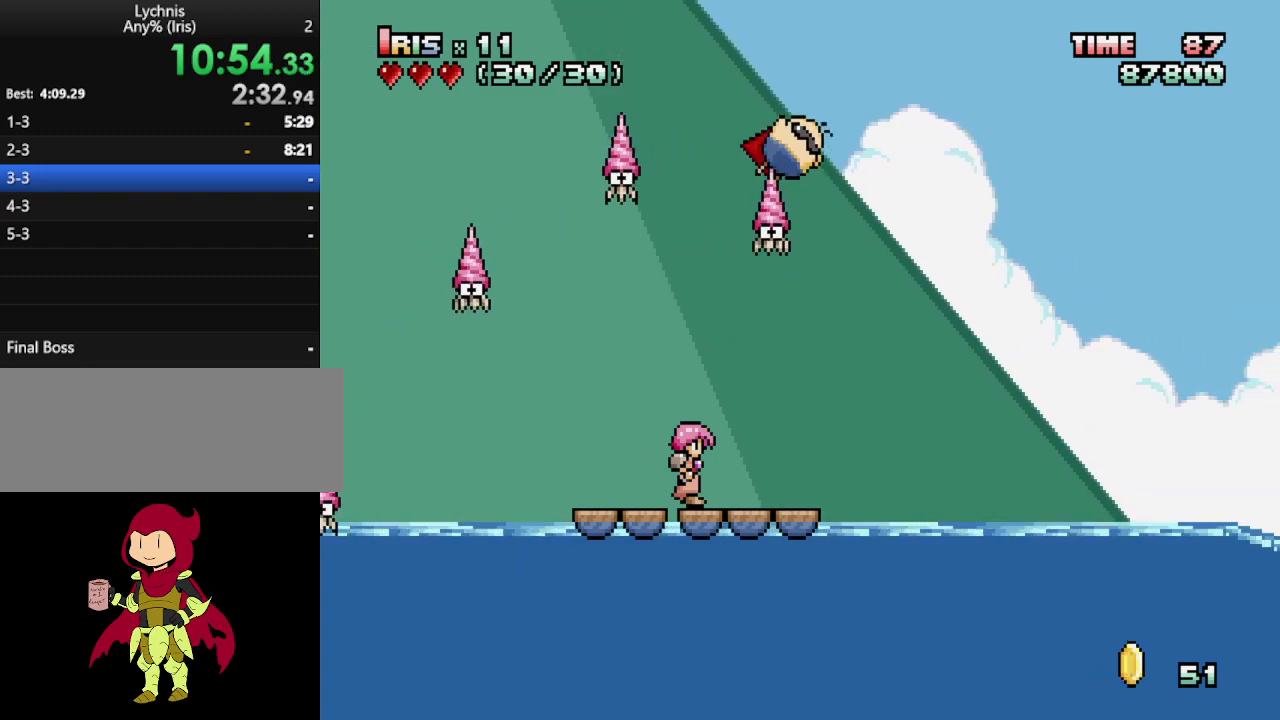
{"keys": [], "events": []}
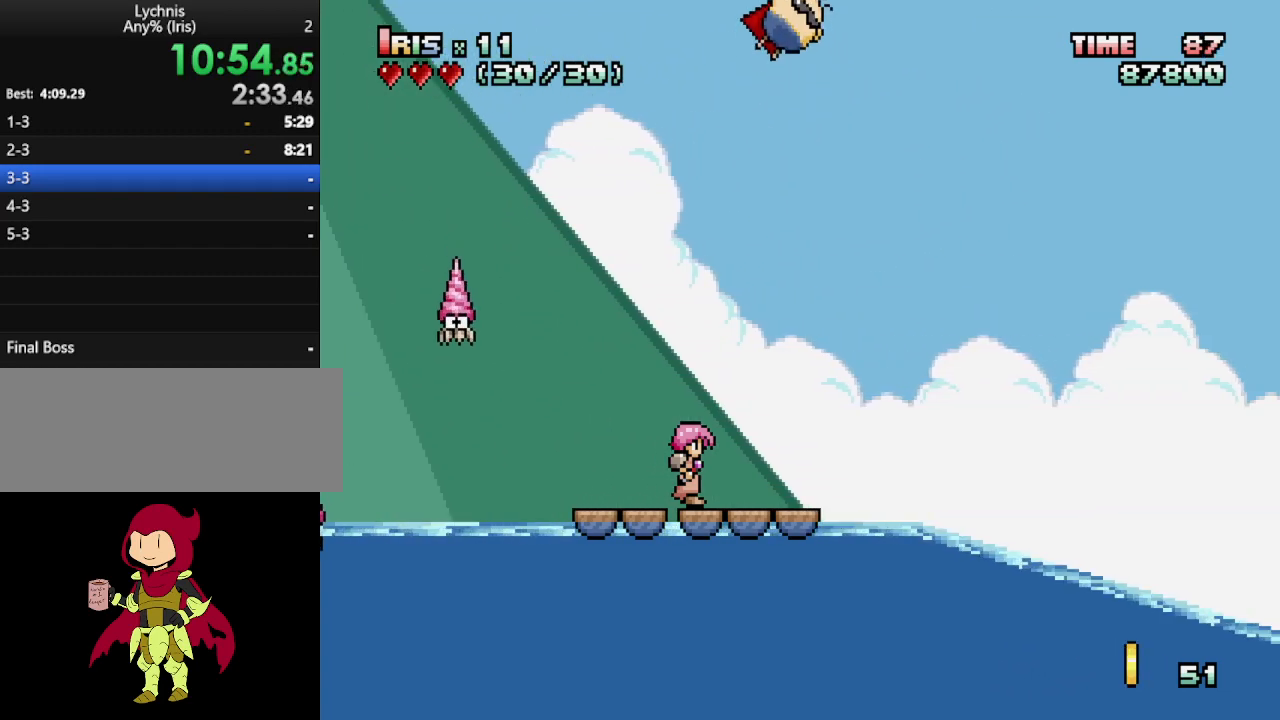
{"keys": [], "events": []}
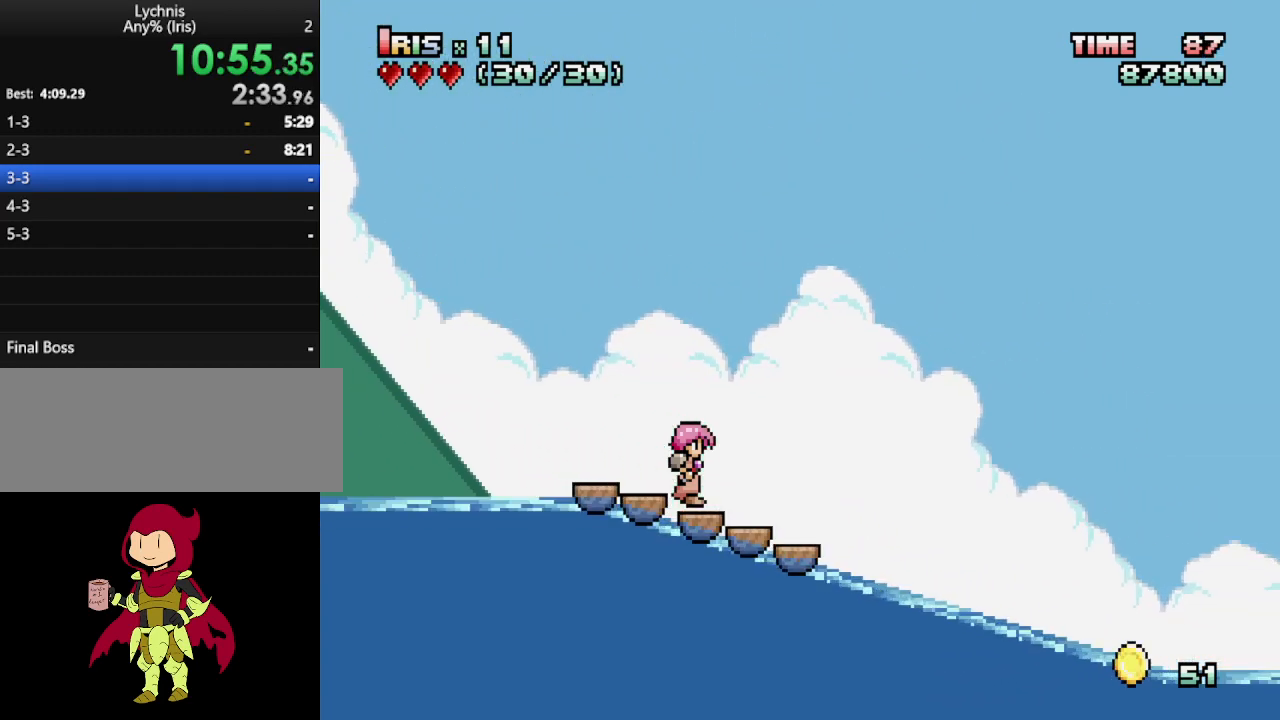
{"keys": [], "events": []}
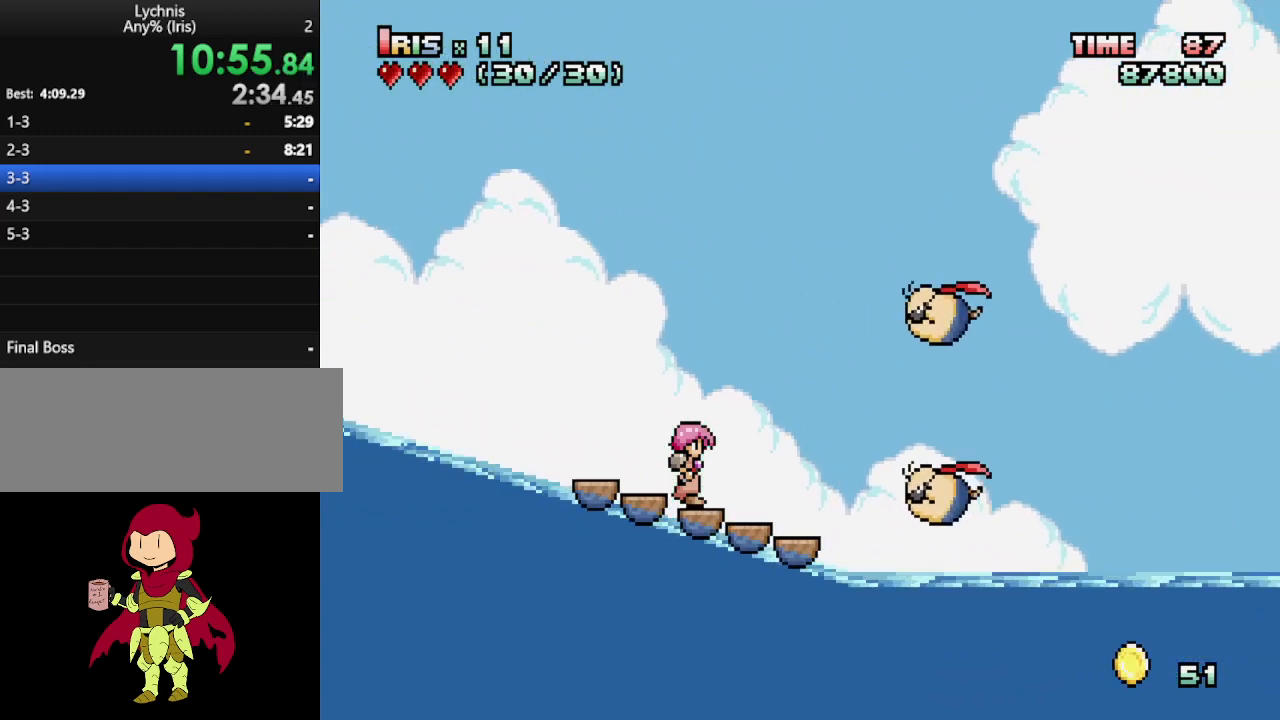
{"keys": [], "events": [[33, "alt_l", "down"], [217, "alt_l", "up"]]}
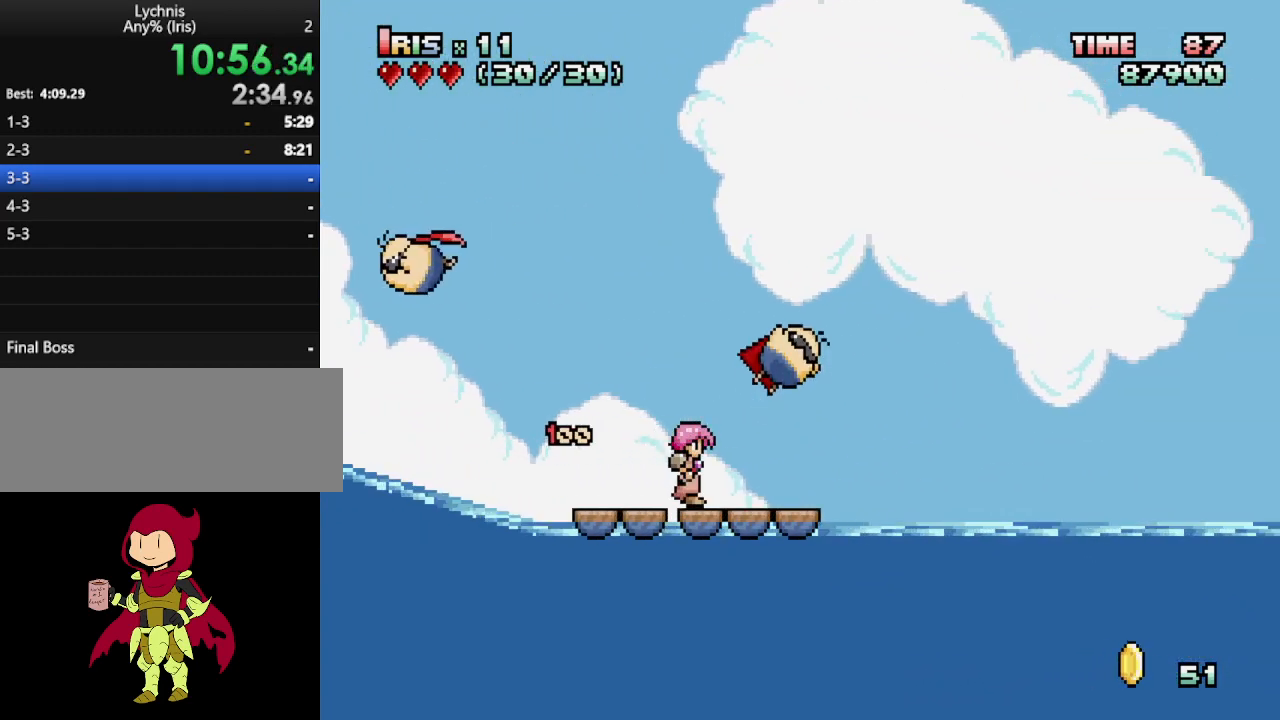
{"keys": [], "events": []}
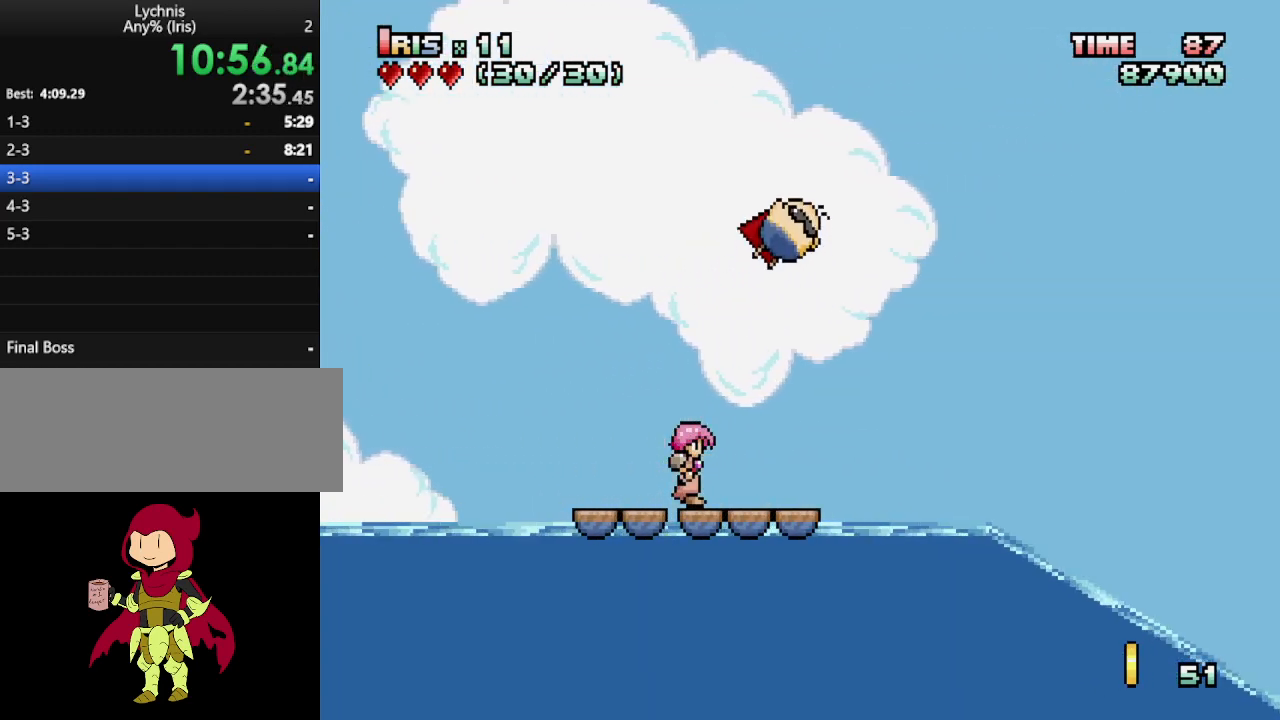
{"keys": [], "events": [[67, "ctrl_l", "down"], [250, "ctrl_l", "up"]]}
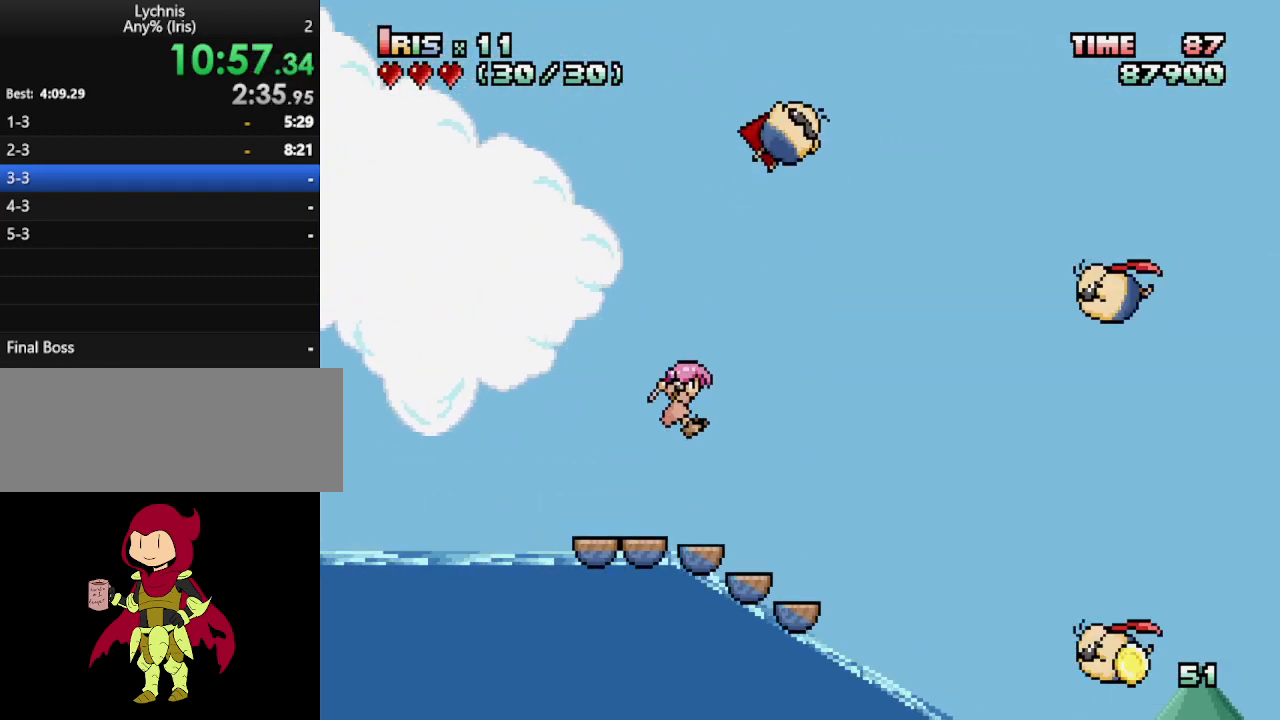
{"keys": [], "events": [[33, "ctrl_l", "down"], [167, "ctrl_l", "up"], [417, "alt_l", "down"], [500, "alt_l", "up"]]}
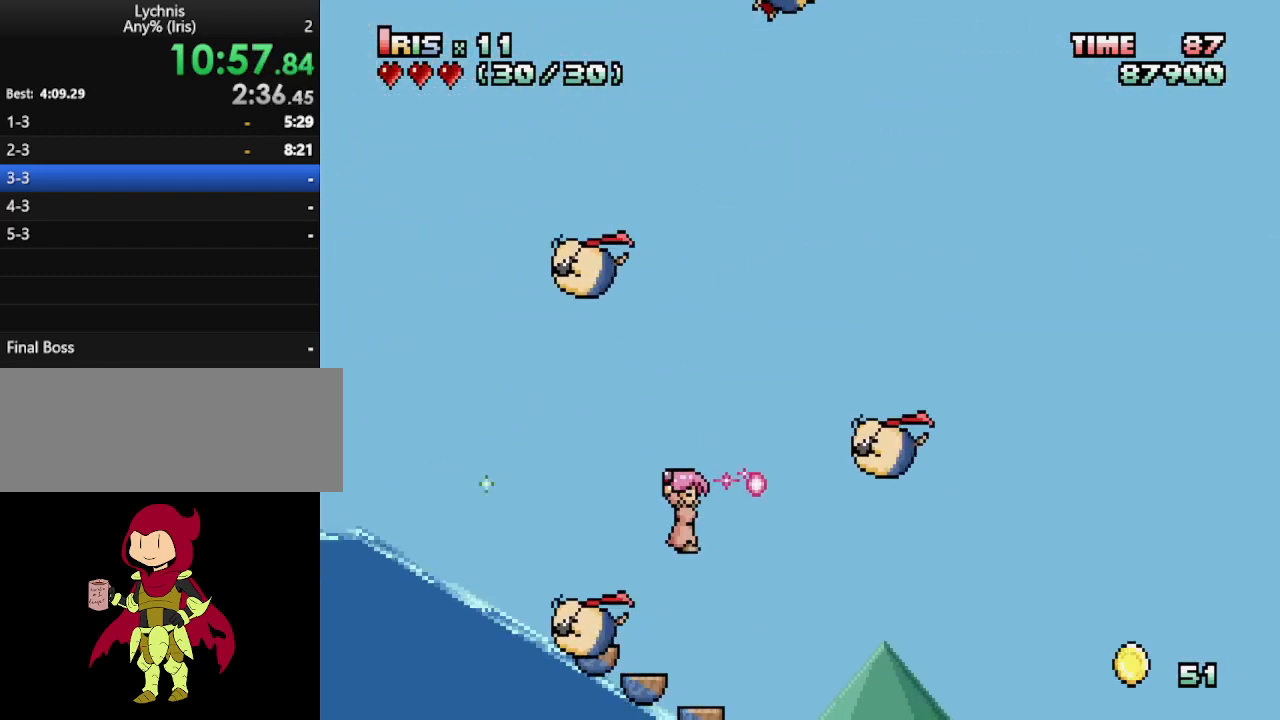
{"keys": [], "events": []}
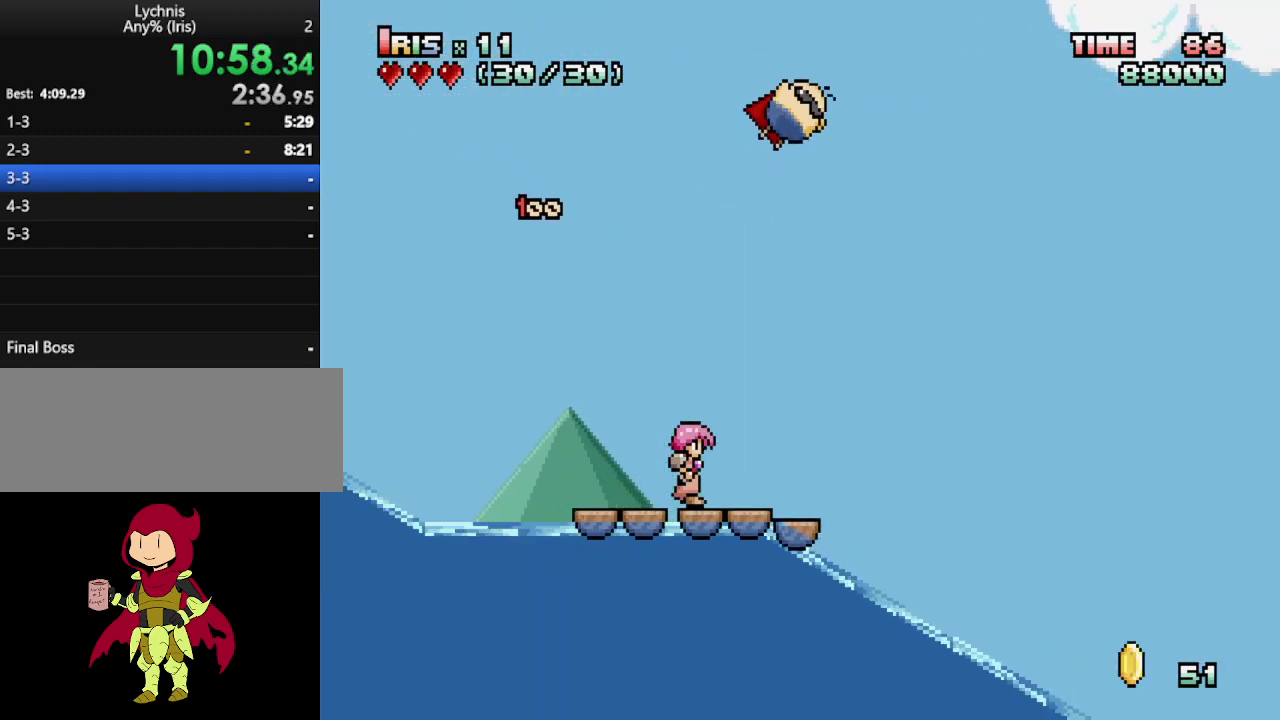
{"keys": [], "events": []}
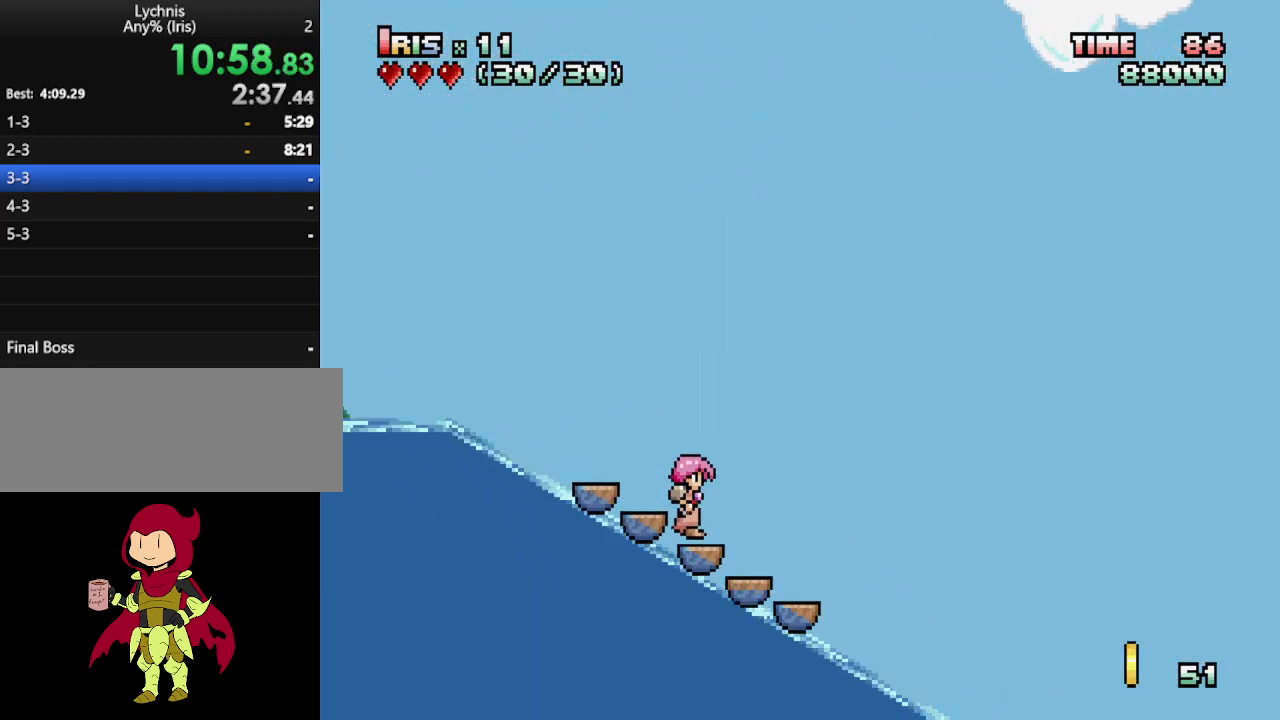
{"keys": [], "events": []}
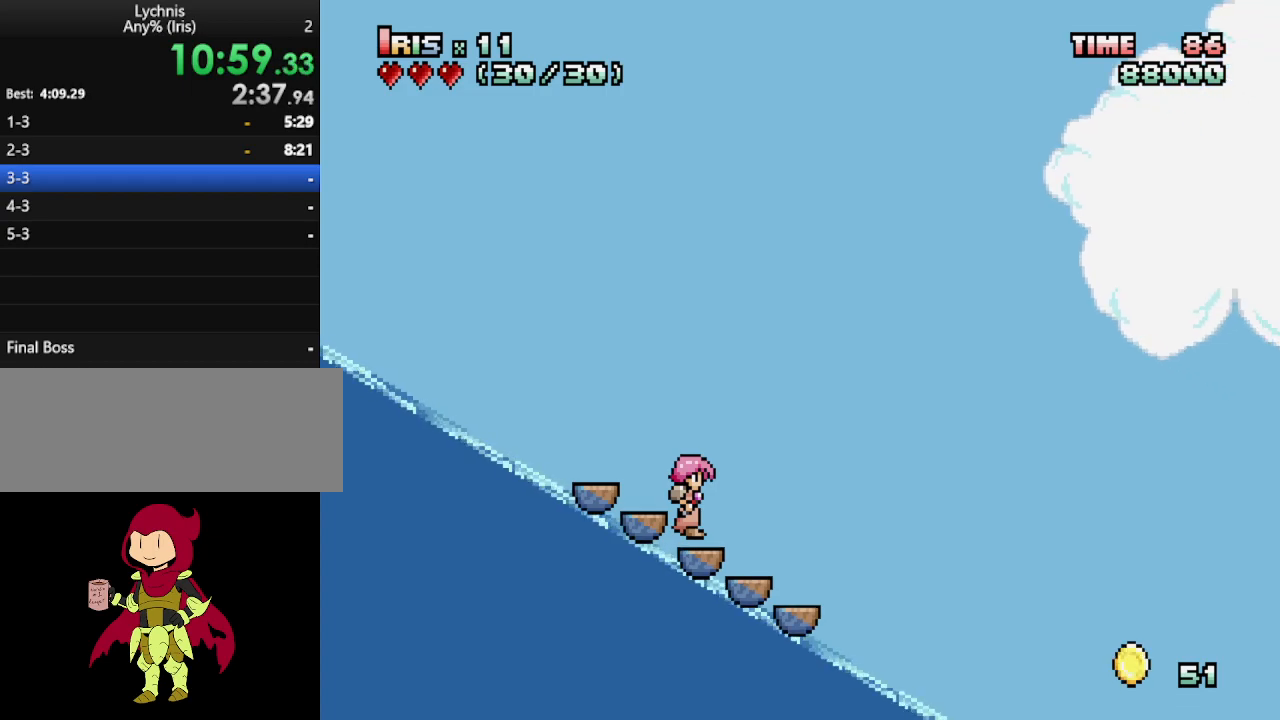
{"keys": [], "events": []}
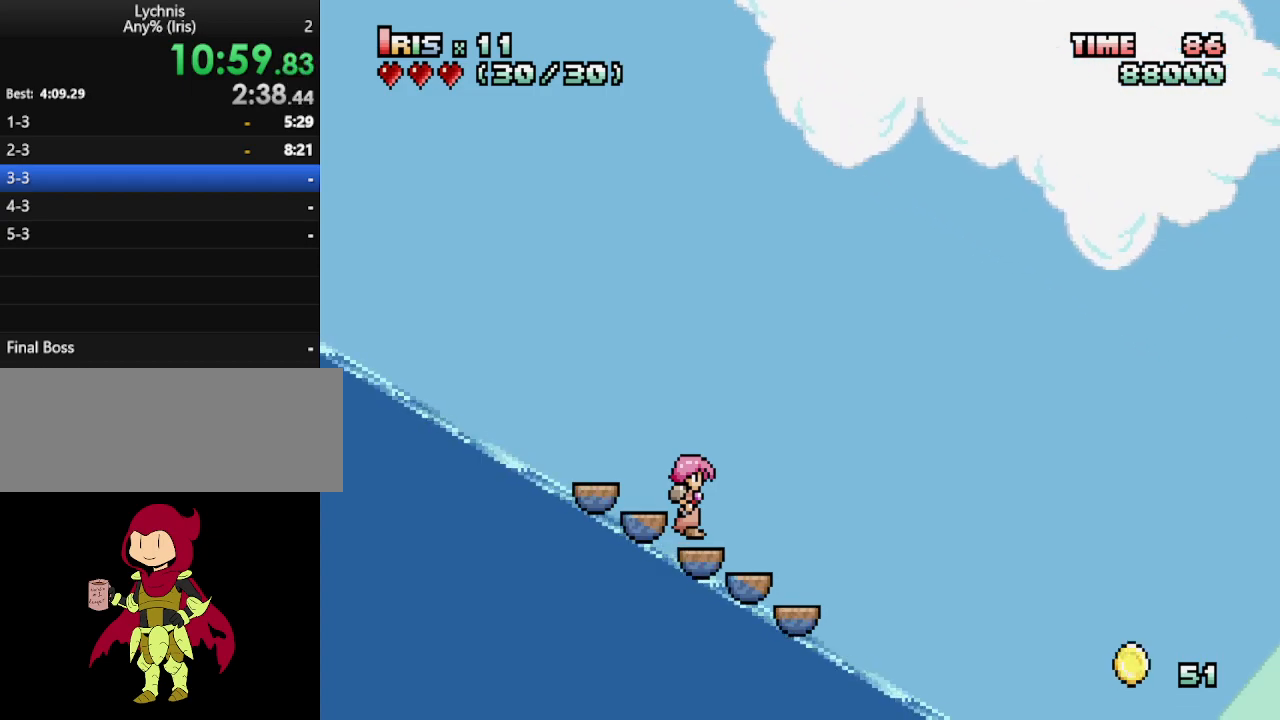
{"keys": [], "events": []}
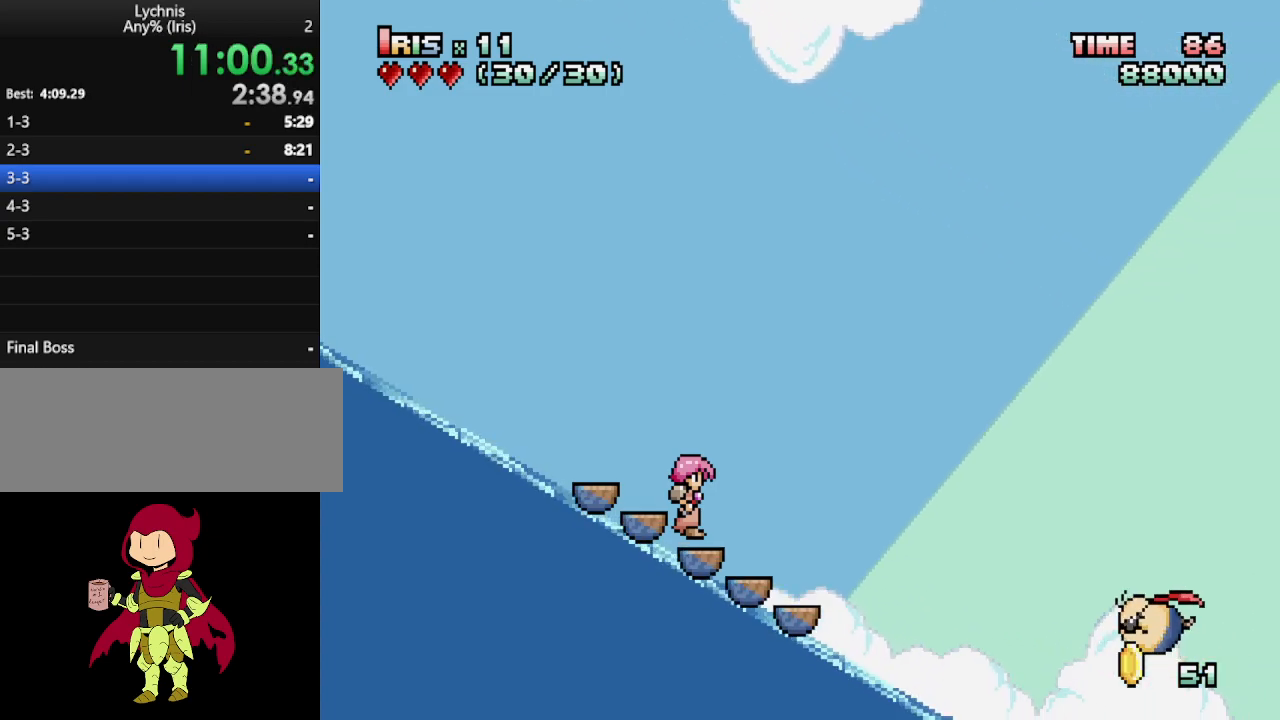
{"keys": [], "events": [[217, "alt_l", "down"], [350, "alt_l", "up"]]}
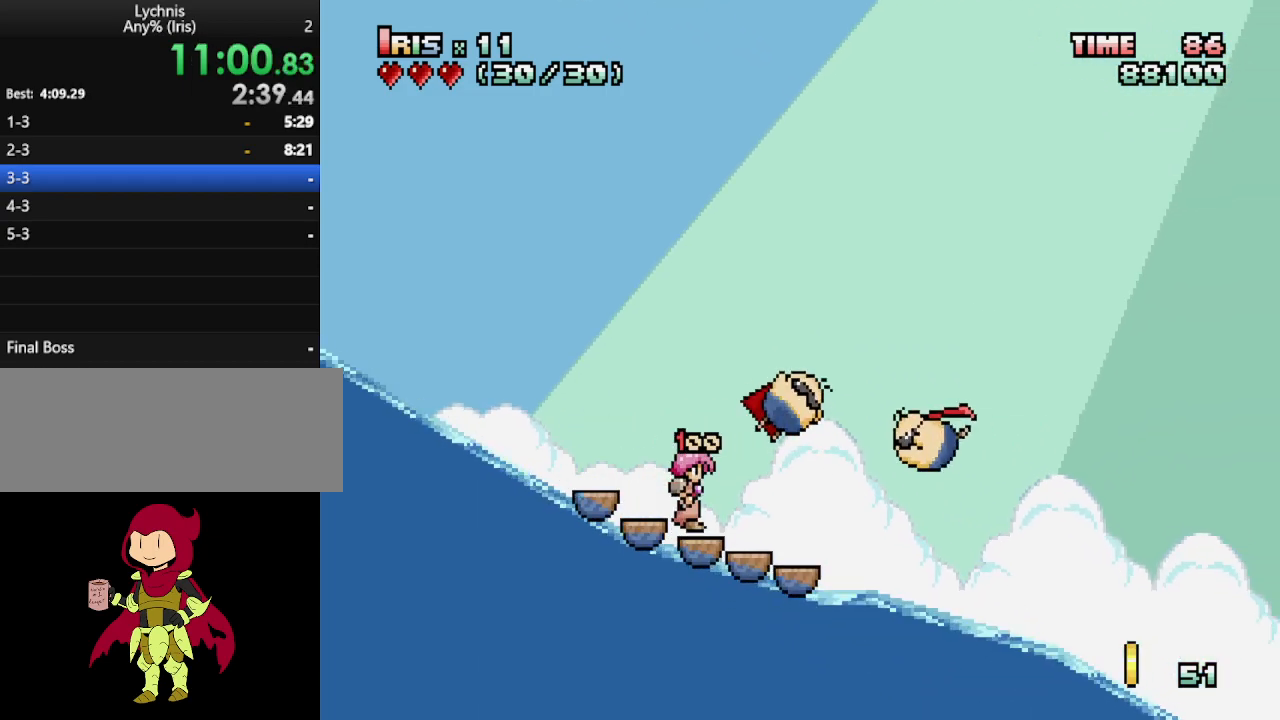
{"keys": [], "events": []}
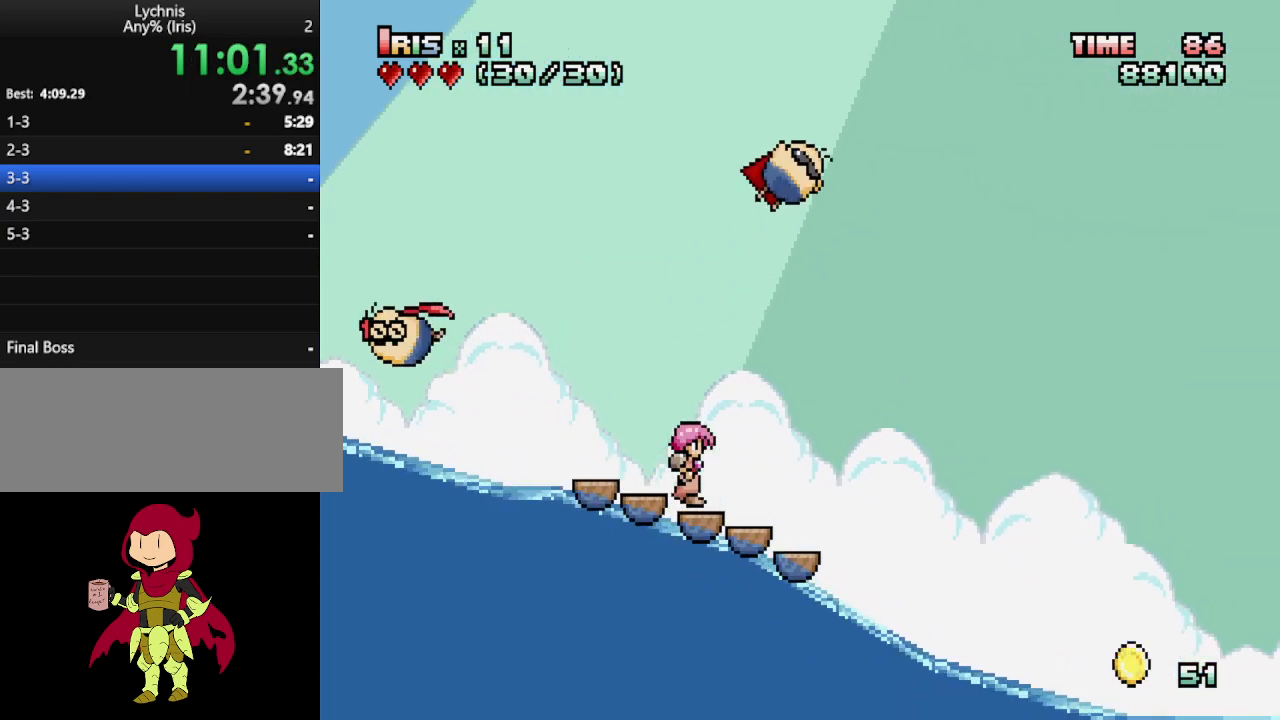
{"keys": [], "events": []}
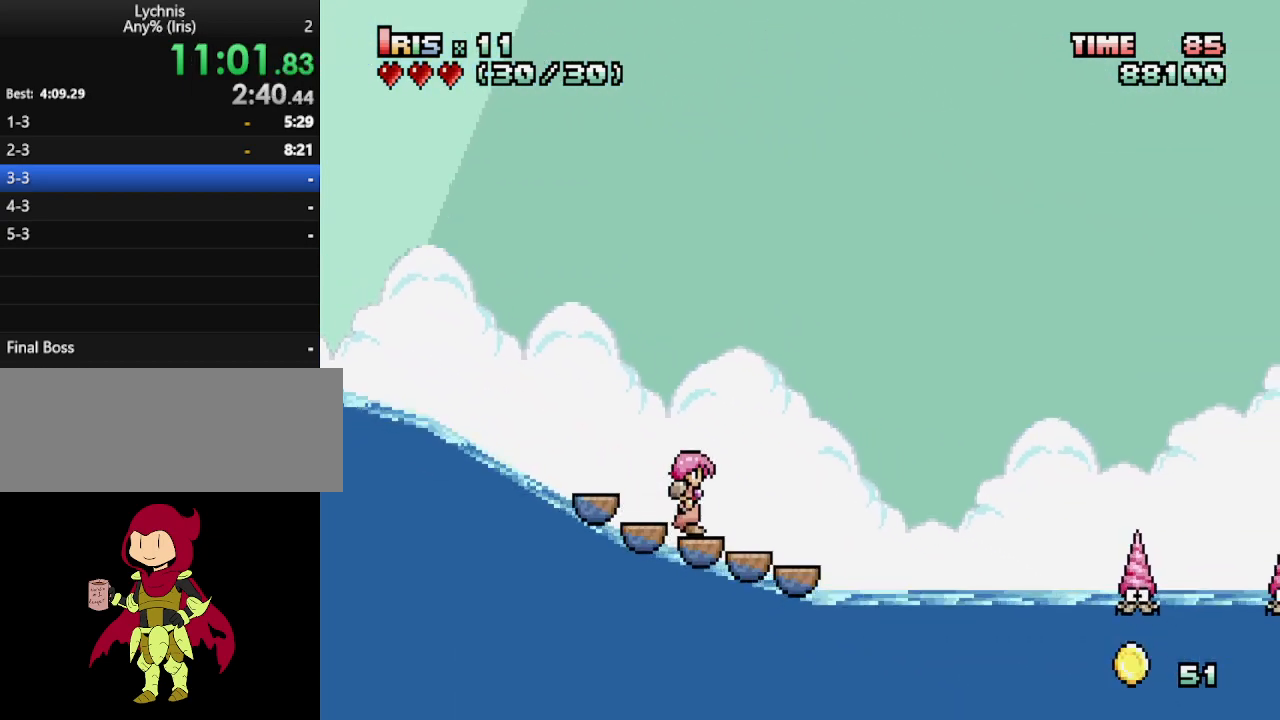
{"keys": ["alt_l"], "events": [[450, "alt_l", "down"]]}
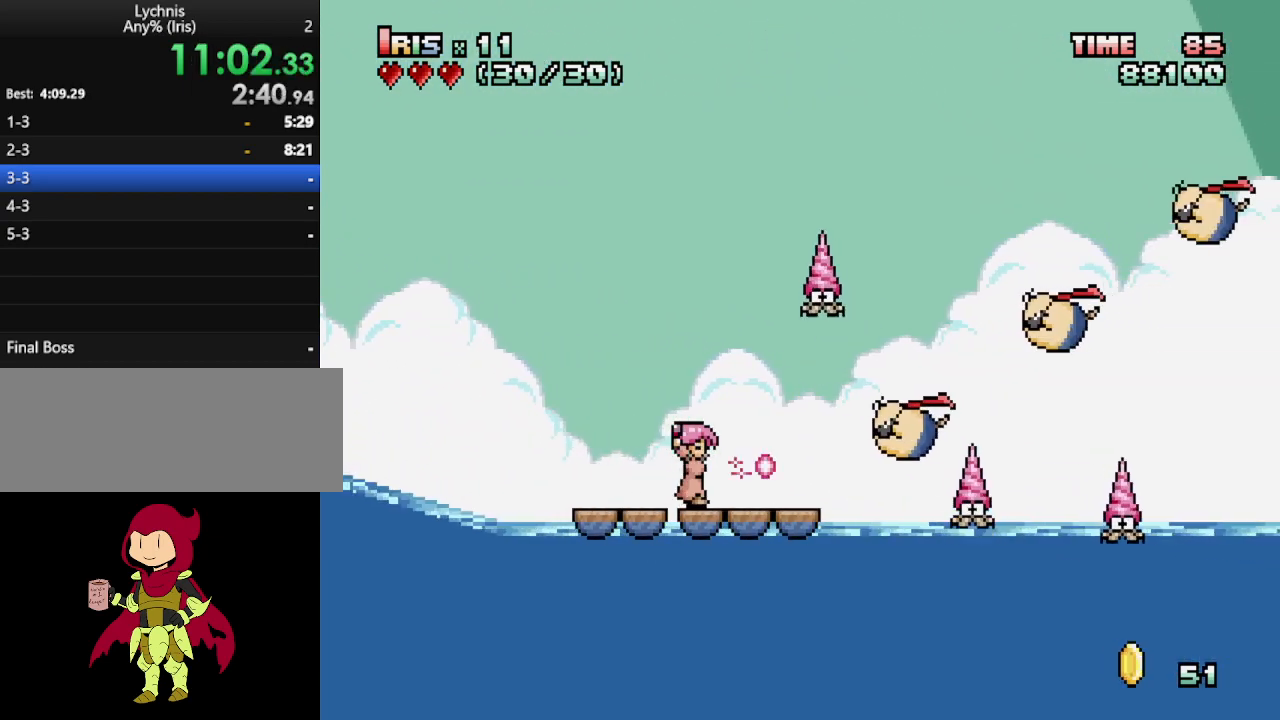
{"keys": [], "events": [[100, "alt_l", "up"]]}
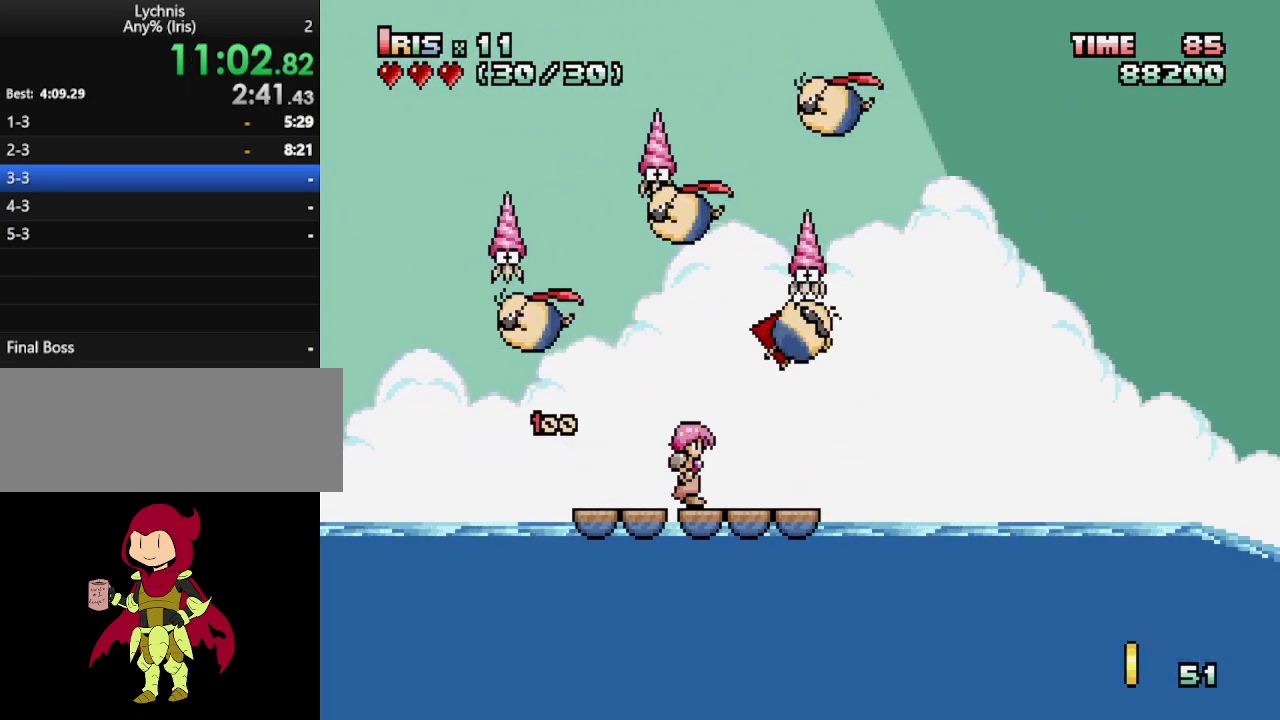
{"keys": [], "events": []}
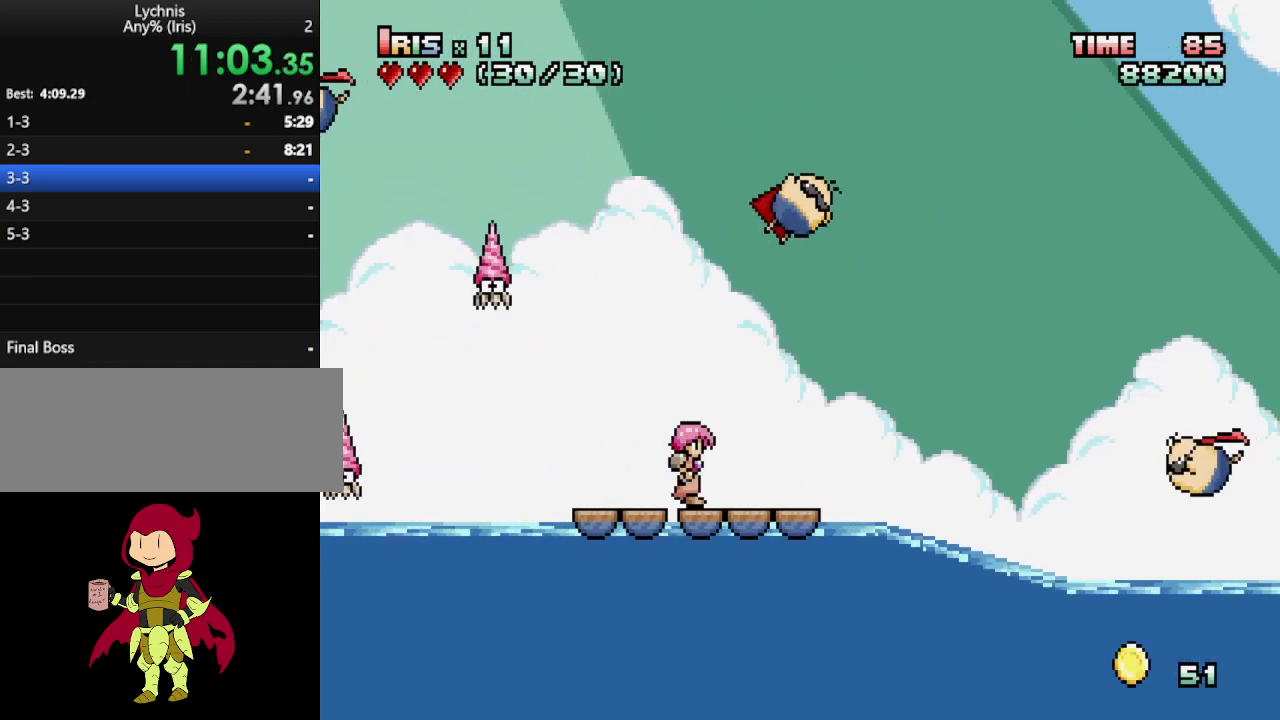
{"keys": ["down"], "events": [[217, "alt_l", "down"], [317, "down", "down"], [367, "alt_l", "up"]]}
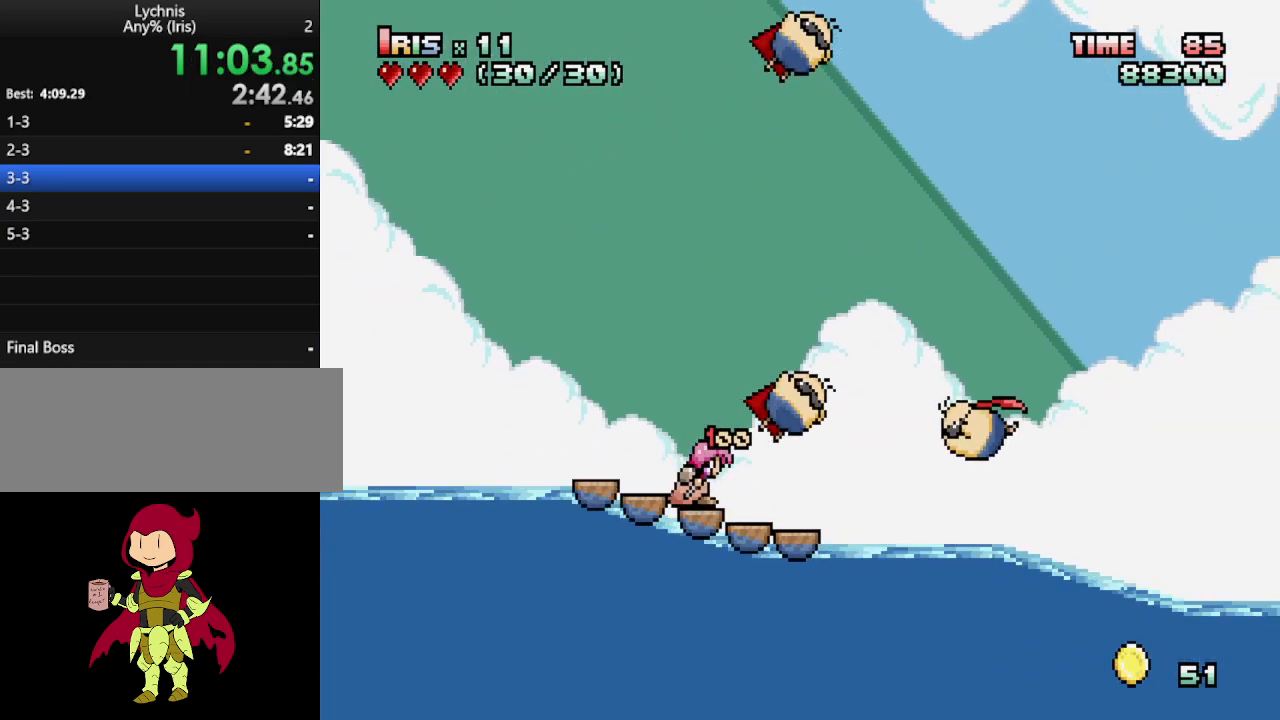
{"keys": ["down"], "events": []}
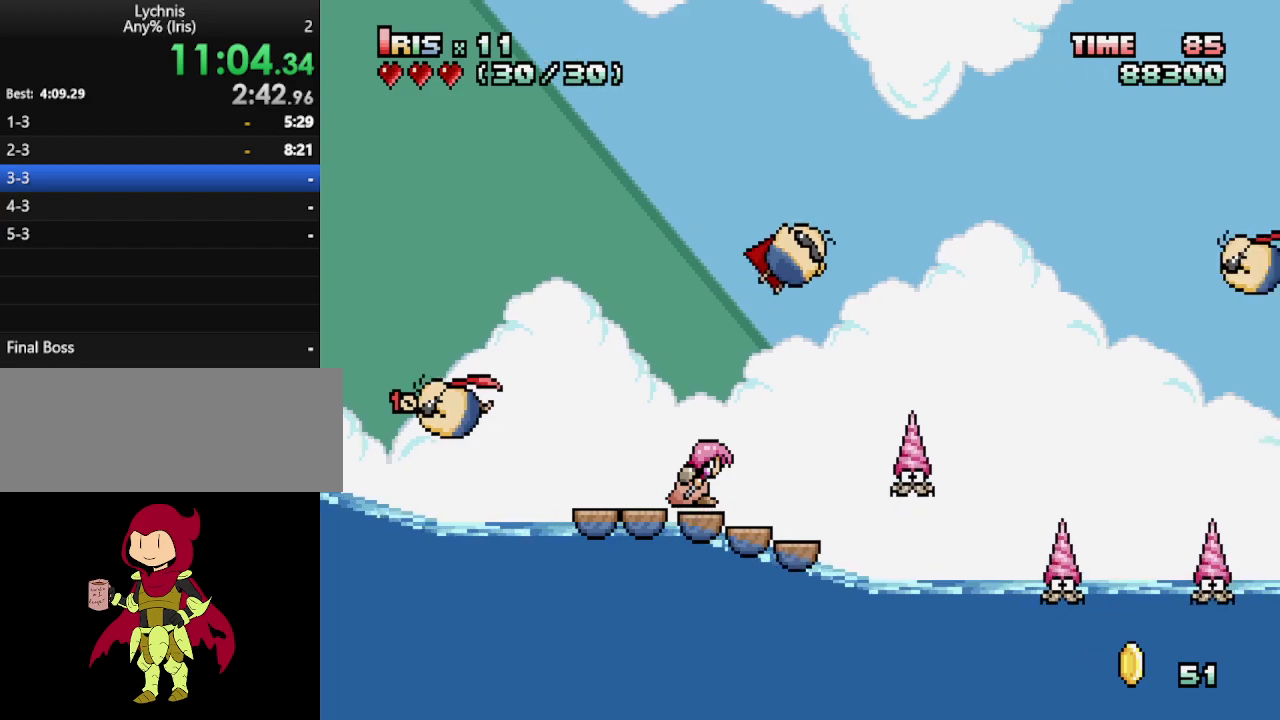
{"keys": ["down"], "events": []}
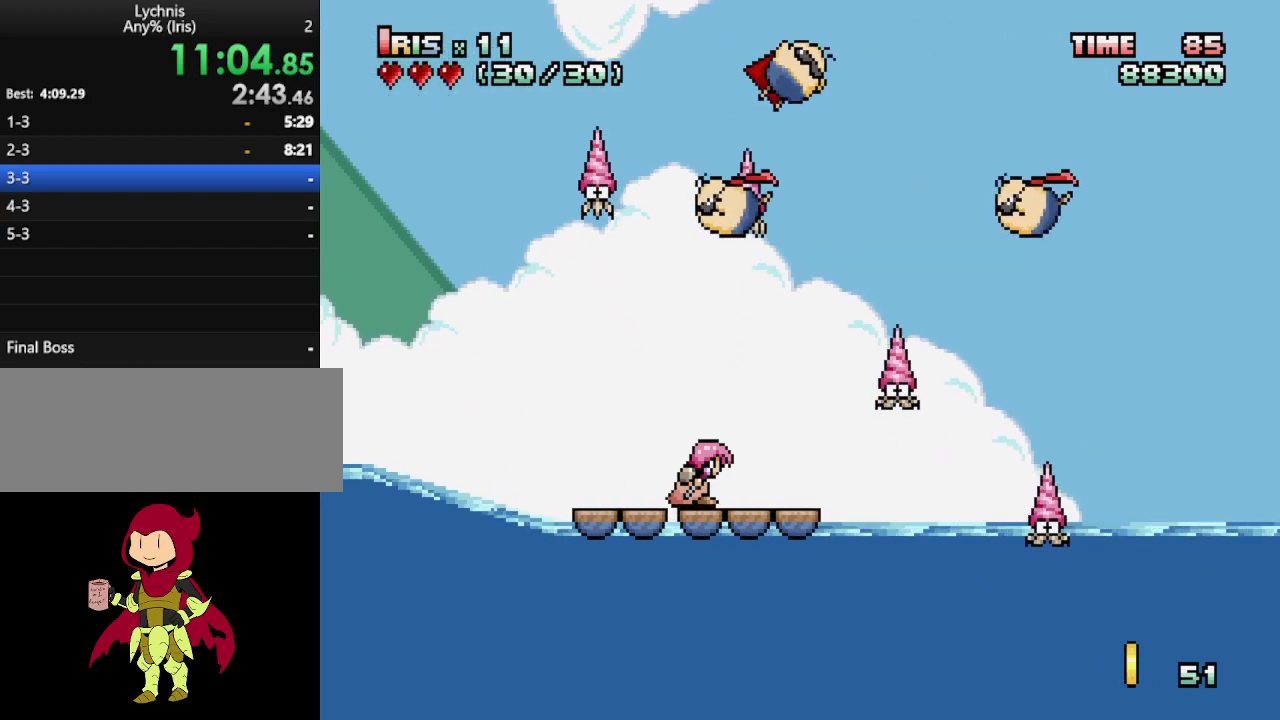
{"keys": ["down"], "events": []}
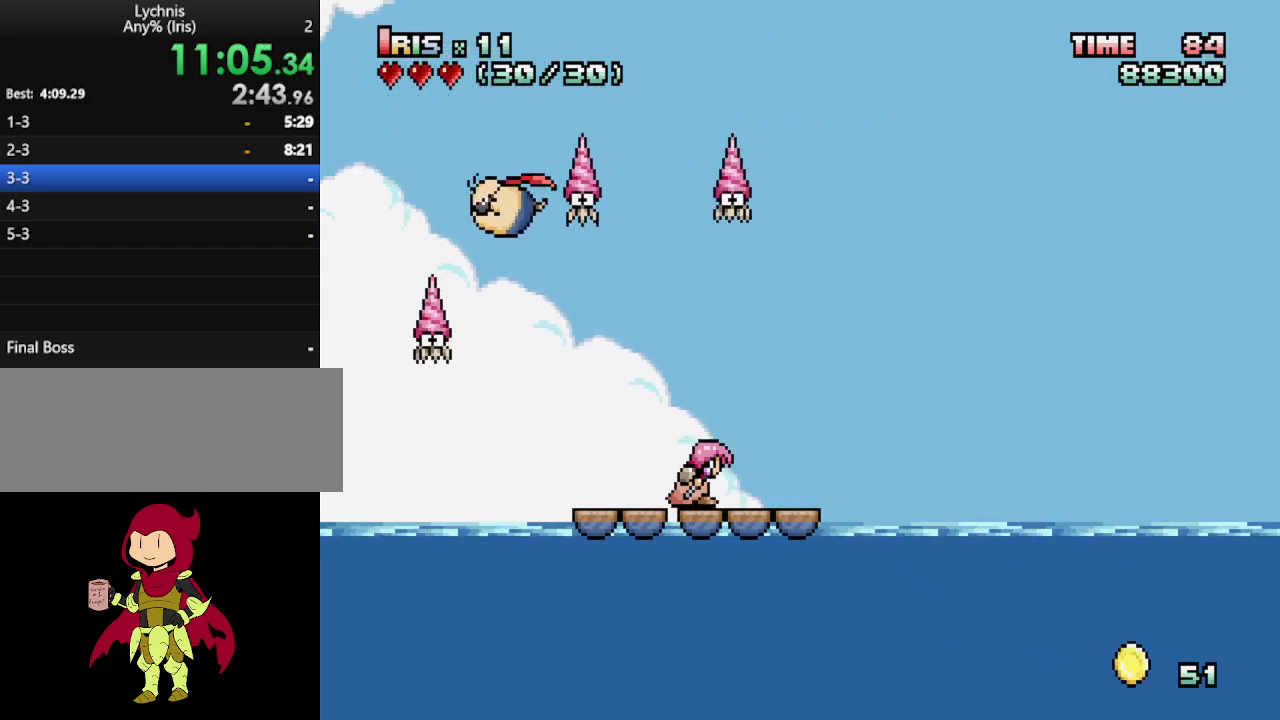
{"keys": ["down"], "events": []}
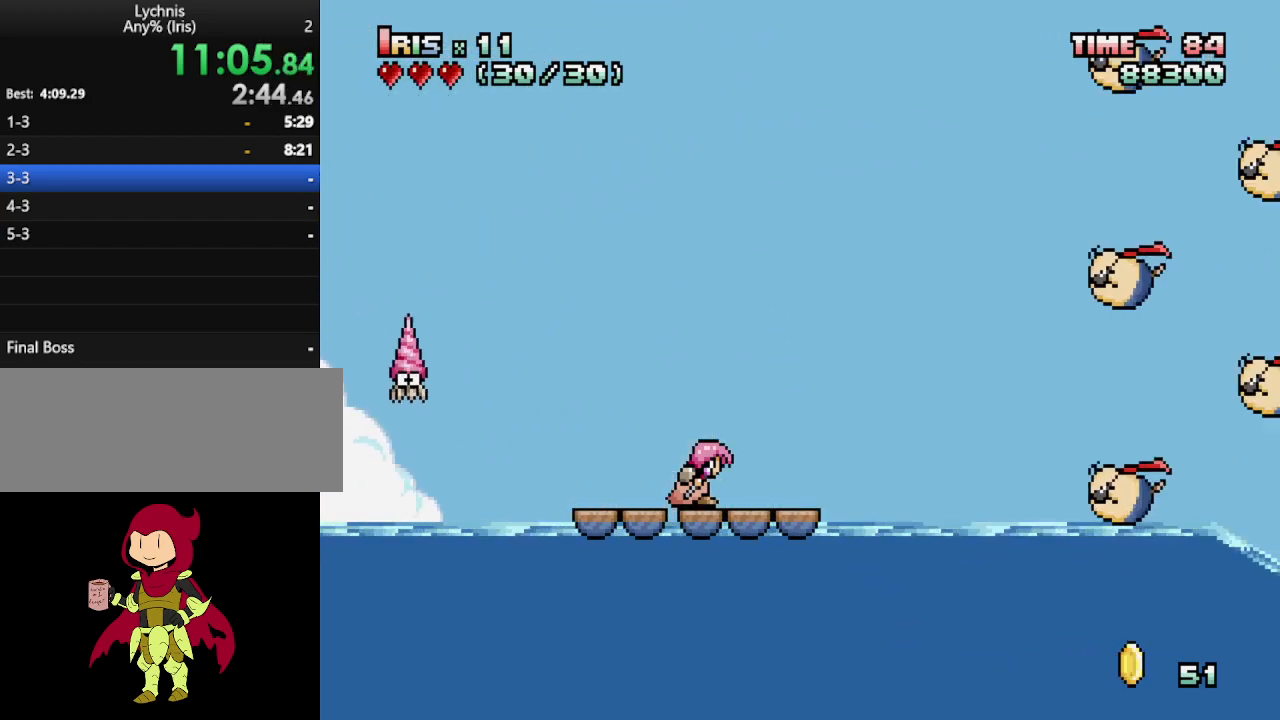
{"keys": ["down"], "events": [[150, "alt_l", "down"], [250, "alt_l", "up"]]}
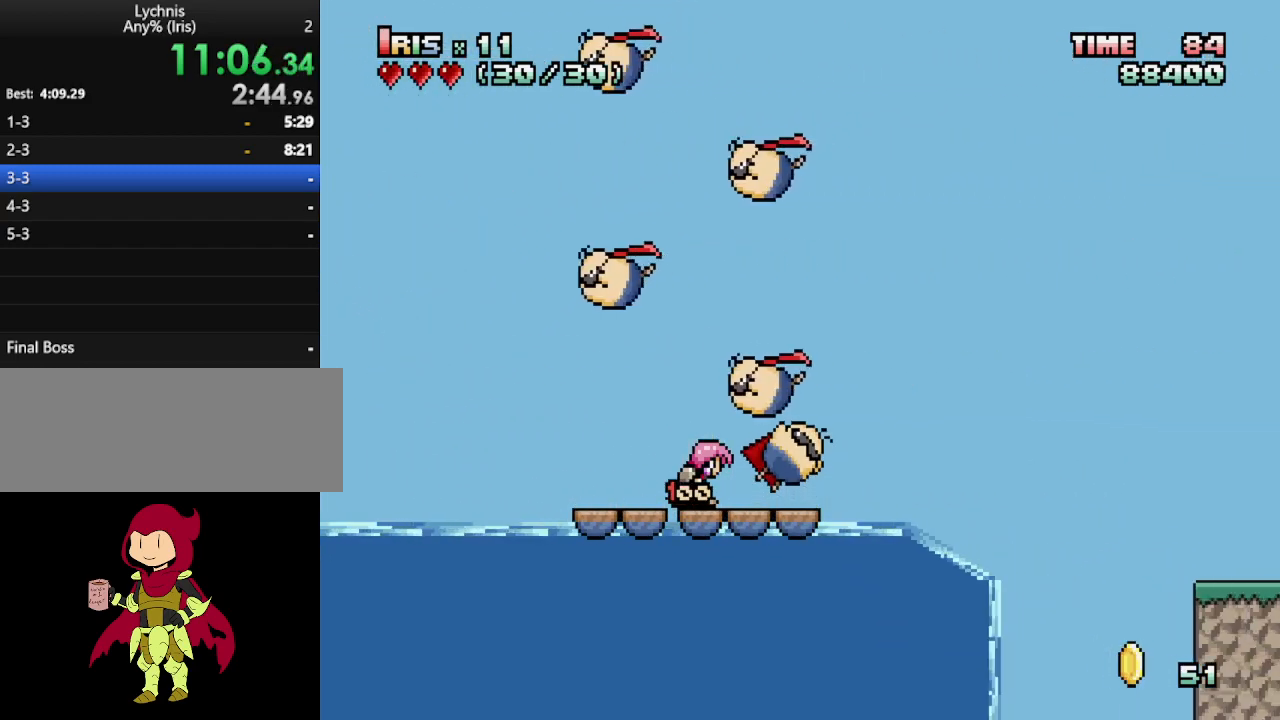
{"keys": ["right"], "events": [[117, "down", "up"], [117, "right", "down"], [167, "right", "up"], [217, "right", "down"], [267, "ctrl_l", "down"], [350, "ctrl_l", "up"]]}
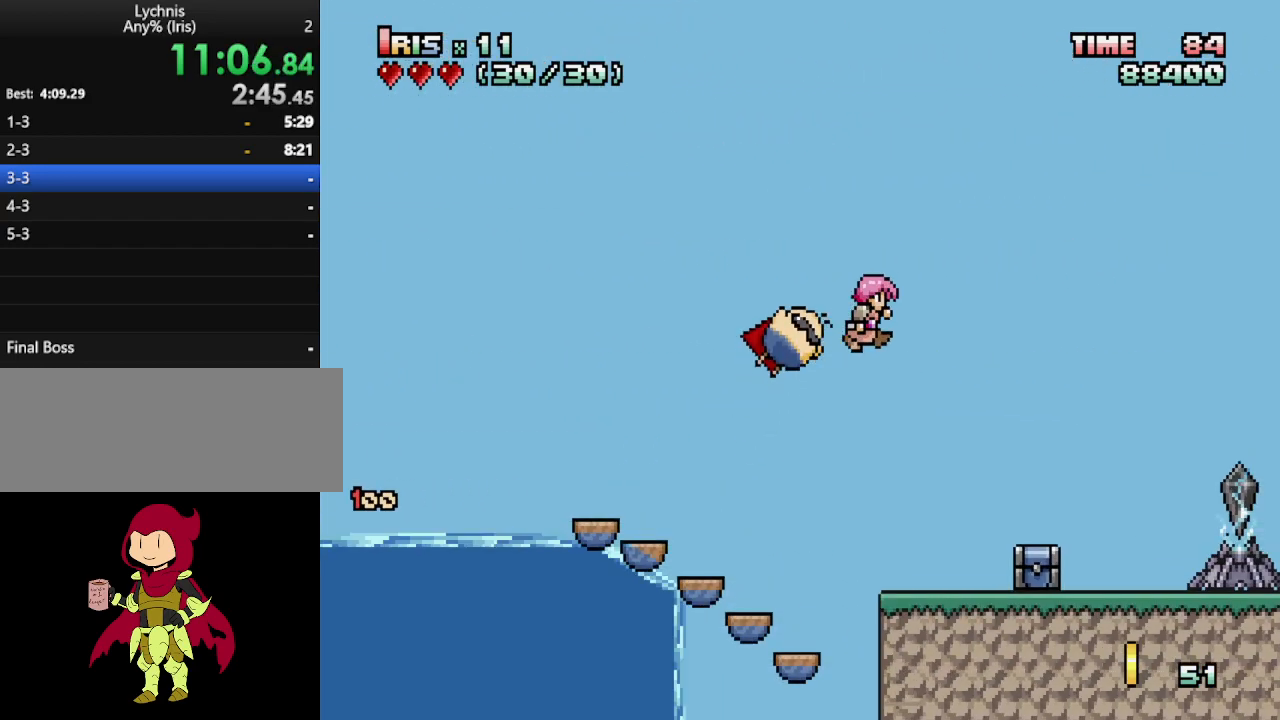
{"keys": ["right"], "events": []}
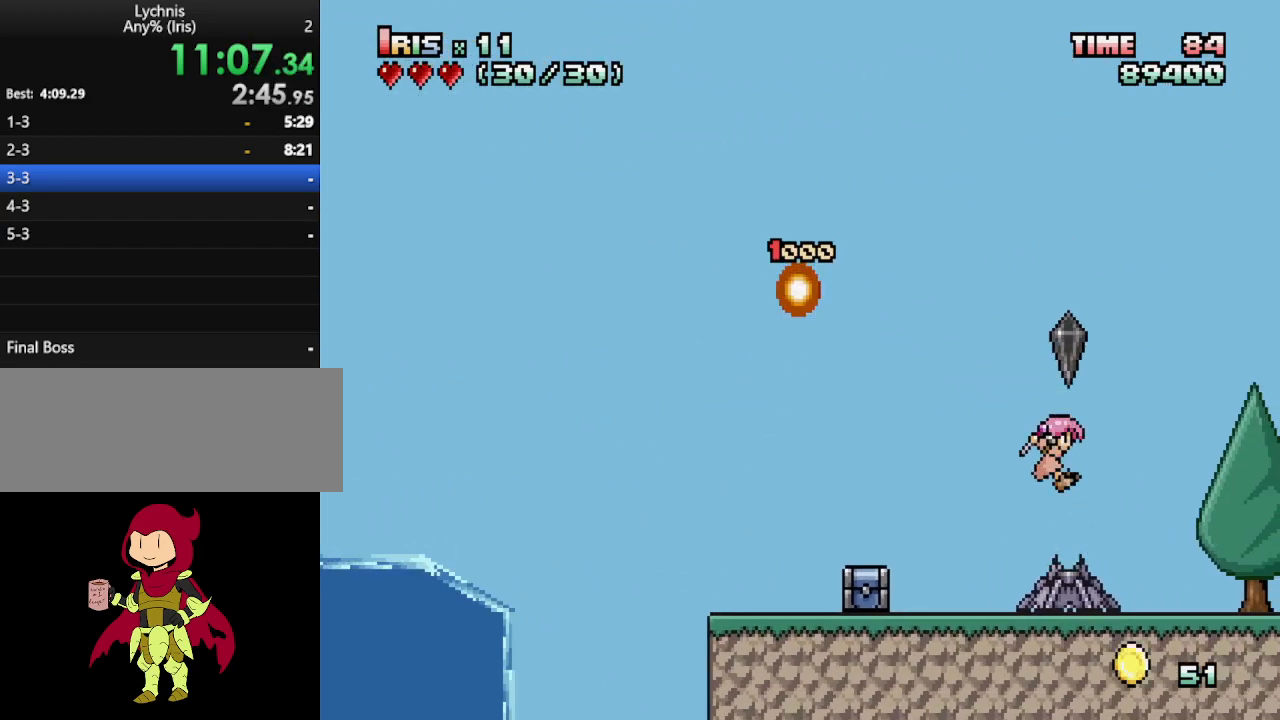
{"keys": [], "events": [[117, "right", "up"]]}